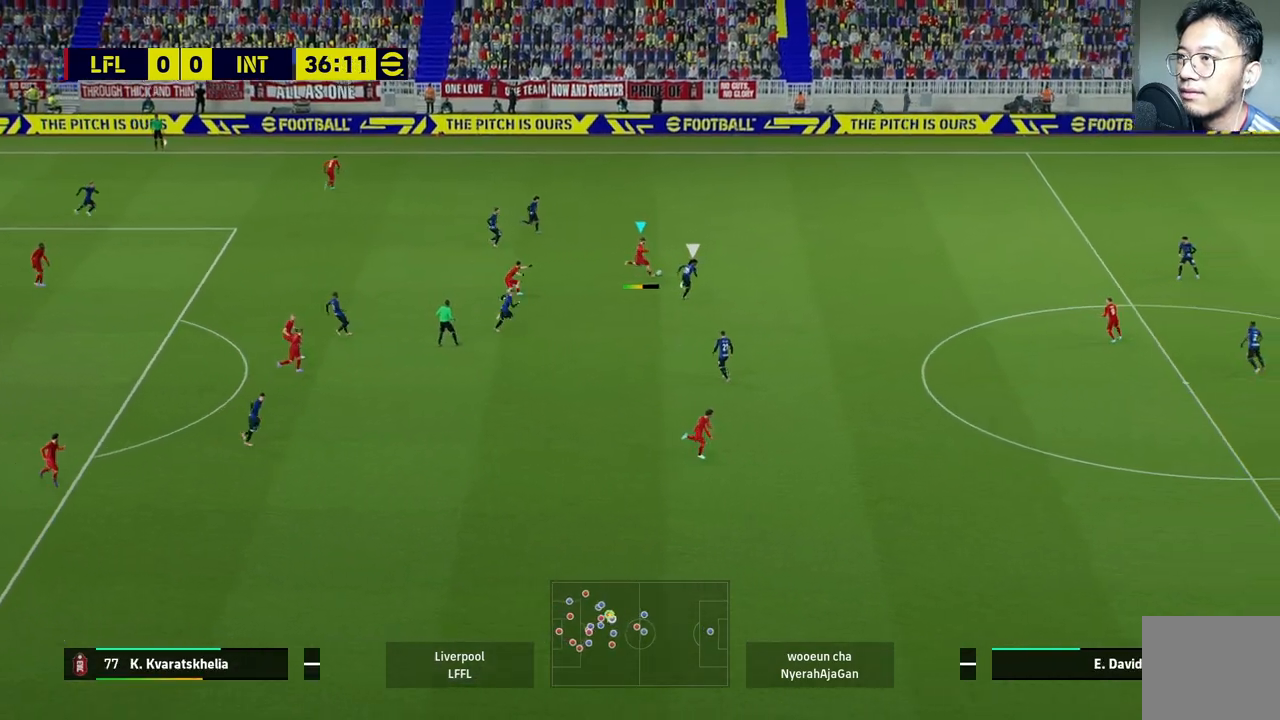
Gameplay with a controller (PlayStation layout); each line is a JSON object with the inputs held at the frame after it. "events" lists button and stick changes between this image and that frame as [ms after this image, input, new state], when the widget could be followed in between.
{"buttons": [], "left_stick": "down-left", "right_stick": "center", "events": [[33, "left_stick", "center"], [483, "left_stick", "down-left"]]}
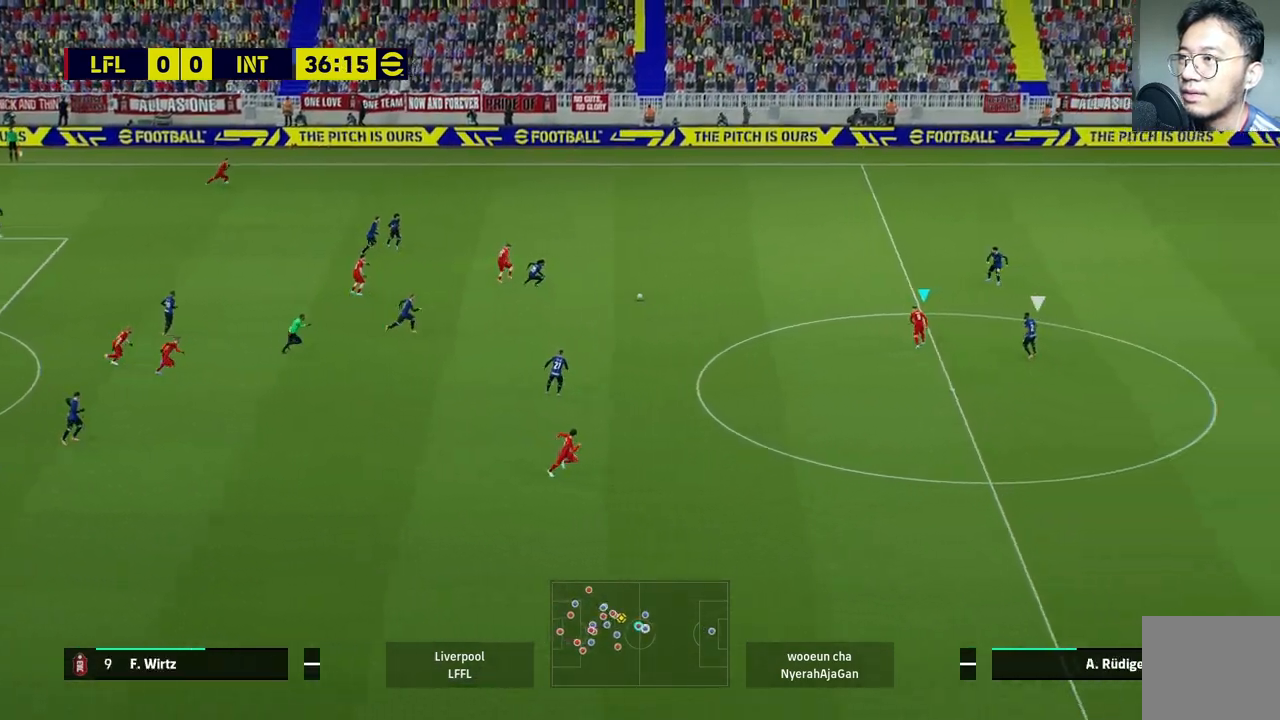
{"buttons": [], "left_stick": "down-left", "right_stick": "center", "events": []}
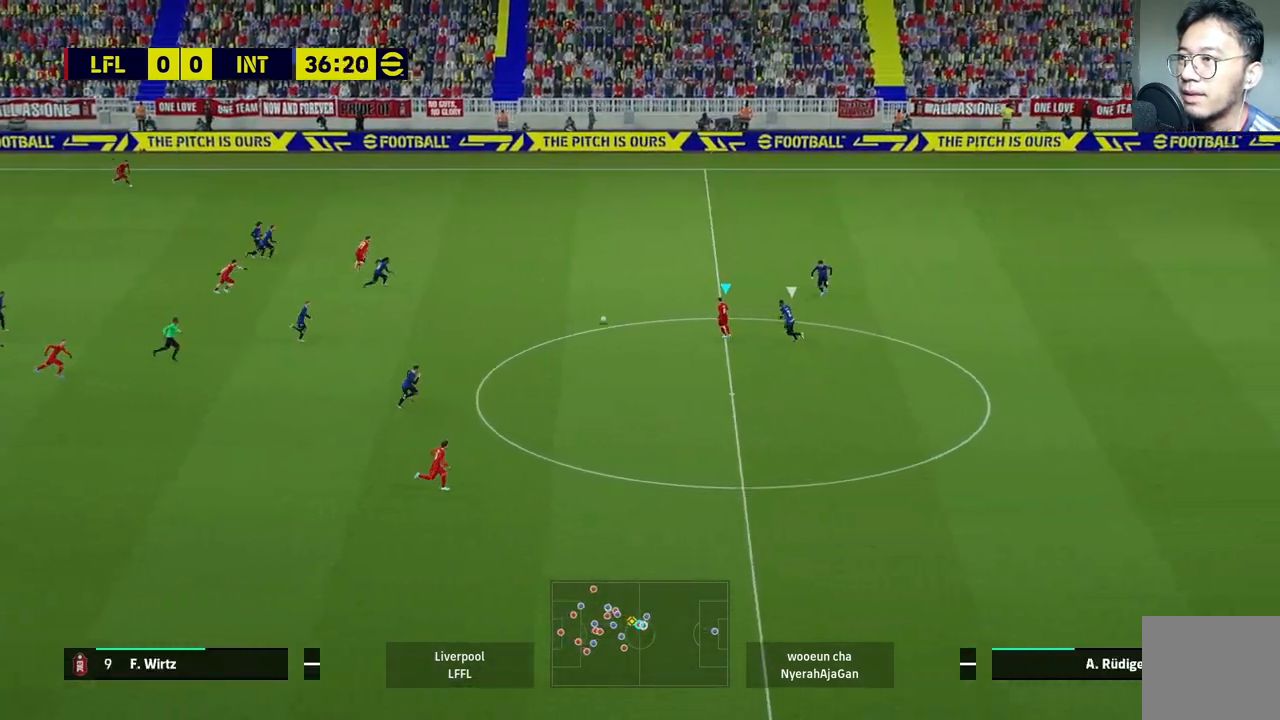
{"buttons": ["TRIANGLE", "L3"], "left_stick": "down-right", "right_stick": "center", "events": [[250, "left_stick", "down"], [383, "TRIANGLE", "down"], [433, "L3", "down"], [433, "left_stick", "down-right"]]}
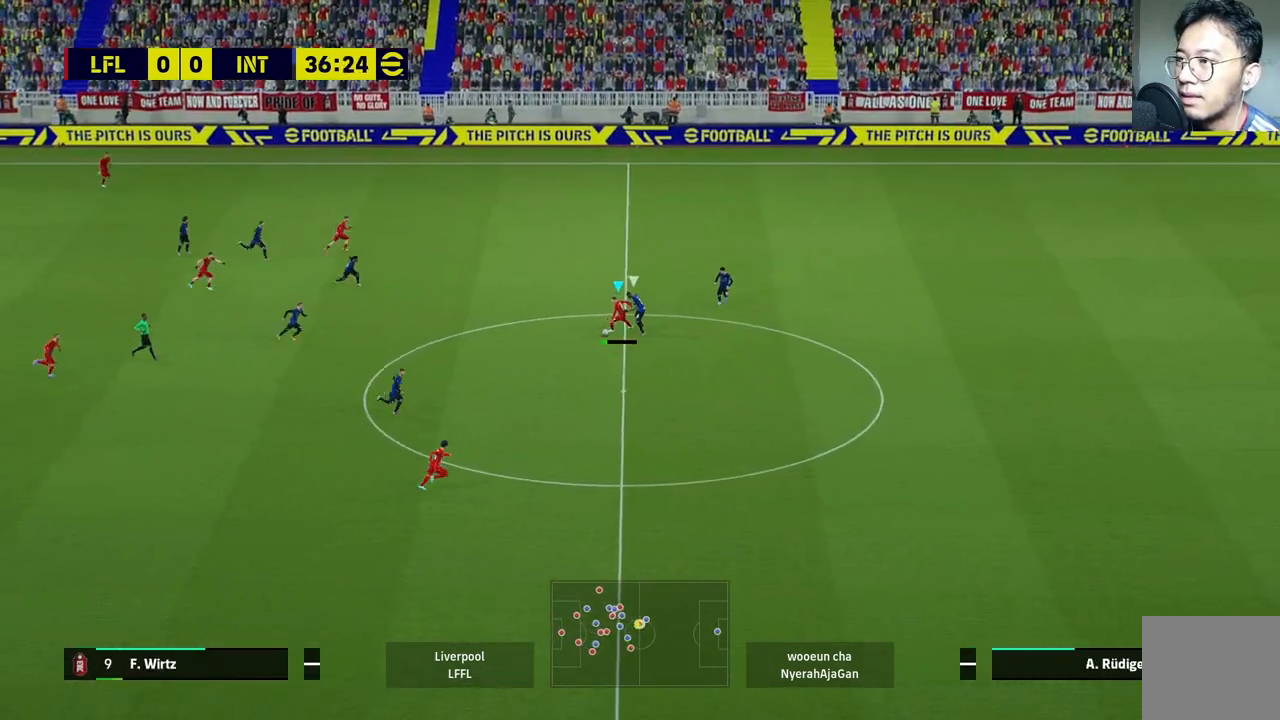
{"buttons": ["L3"], "left_stick": "down-right", "right_stick": "center", "events": [[83, "TRIANGLE", "up"]]}
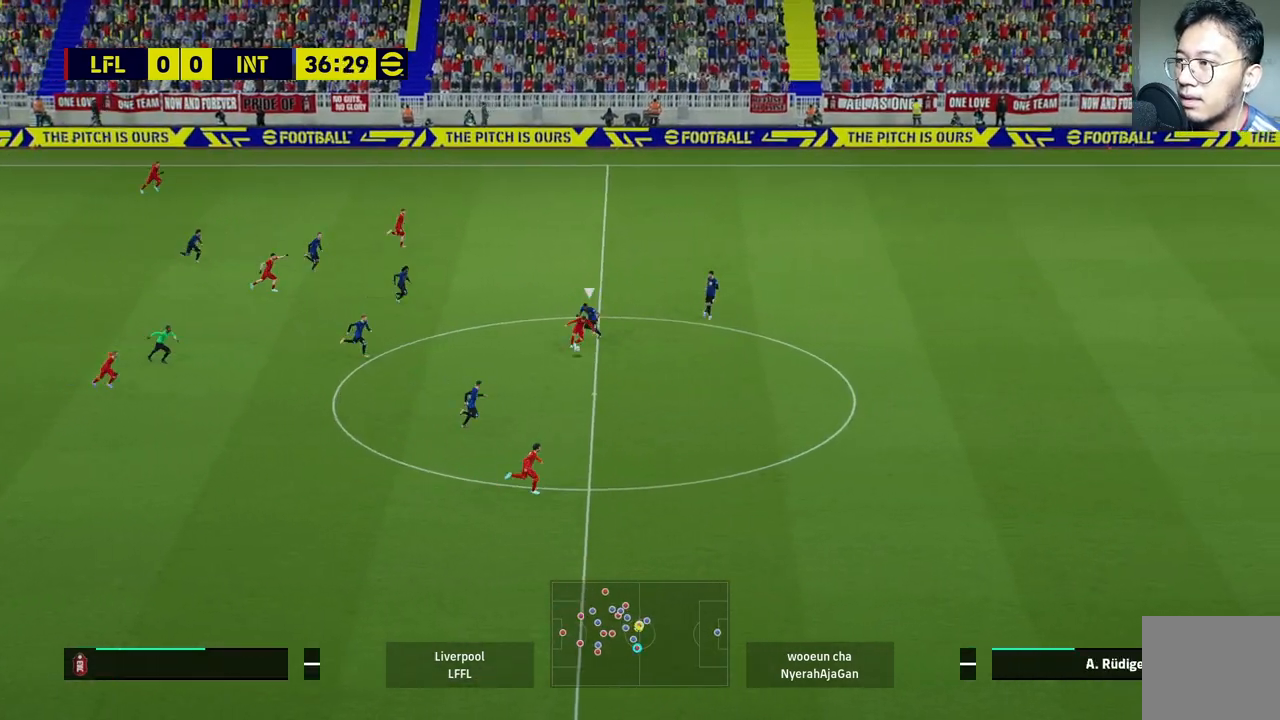
{"buttons": ["R2"], "left_stick": "right", "right_stick": "center", "events": [[17, "L3", "up"], [233, "R2", "down"], [233, "left_stick", "right"]]}
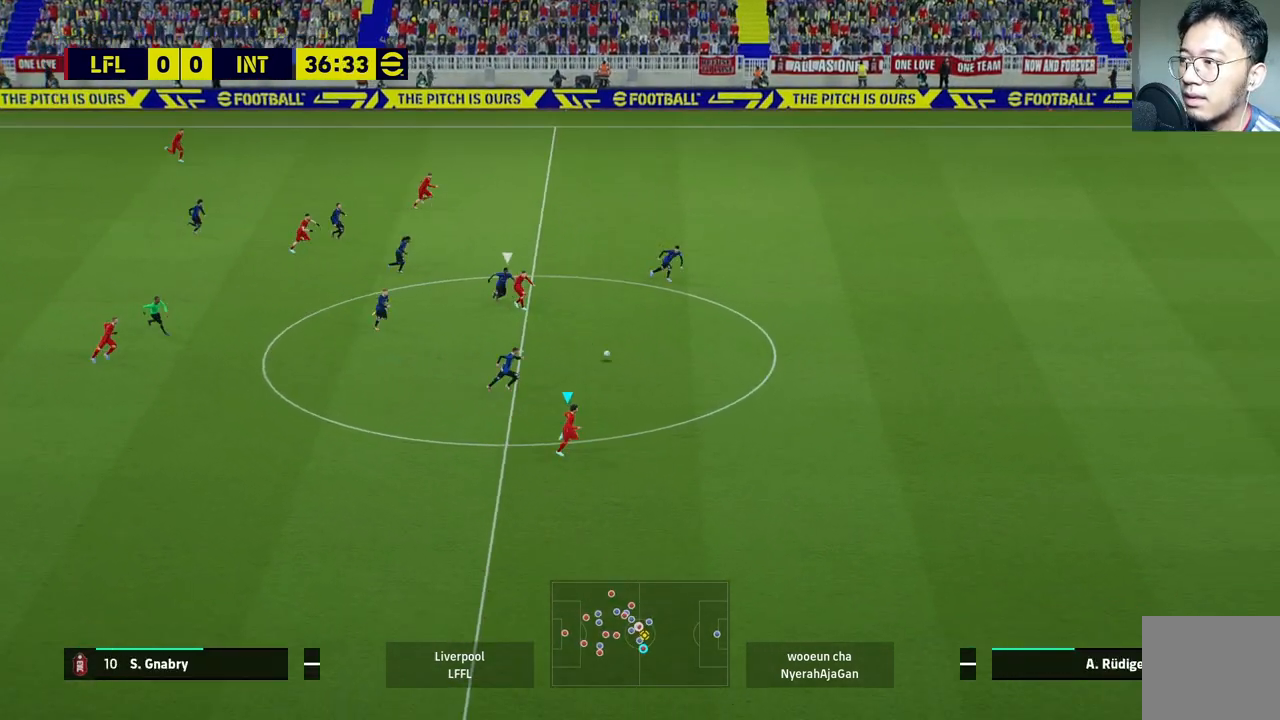
{"buttons": ["R2"], "left_stick": "right", "right_stick": "center", "events": []}
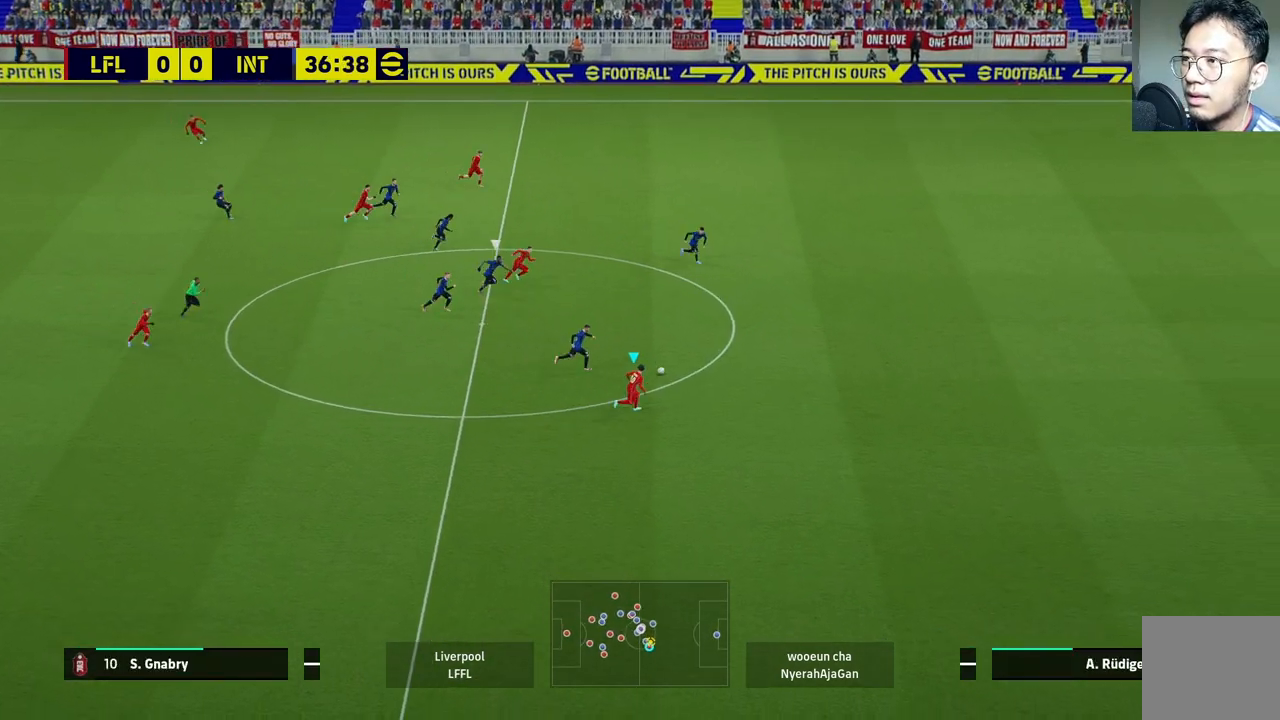
{"buttons": ["R2"], "left_stick": "right", "right_stick": "center", "events": []}
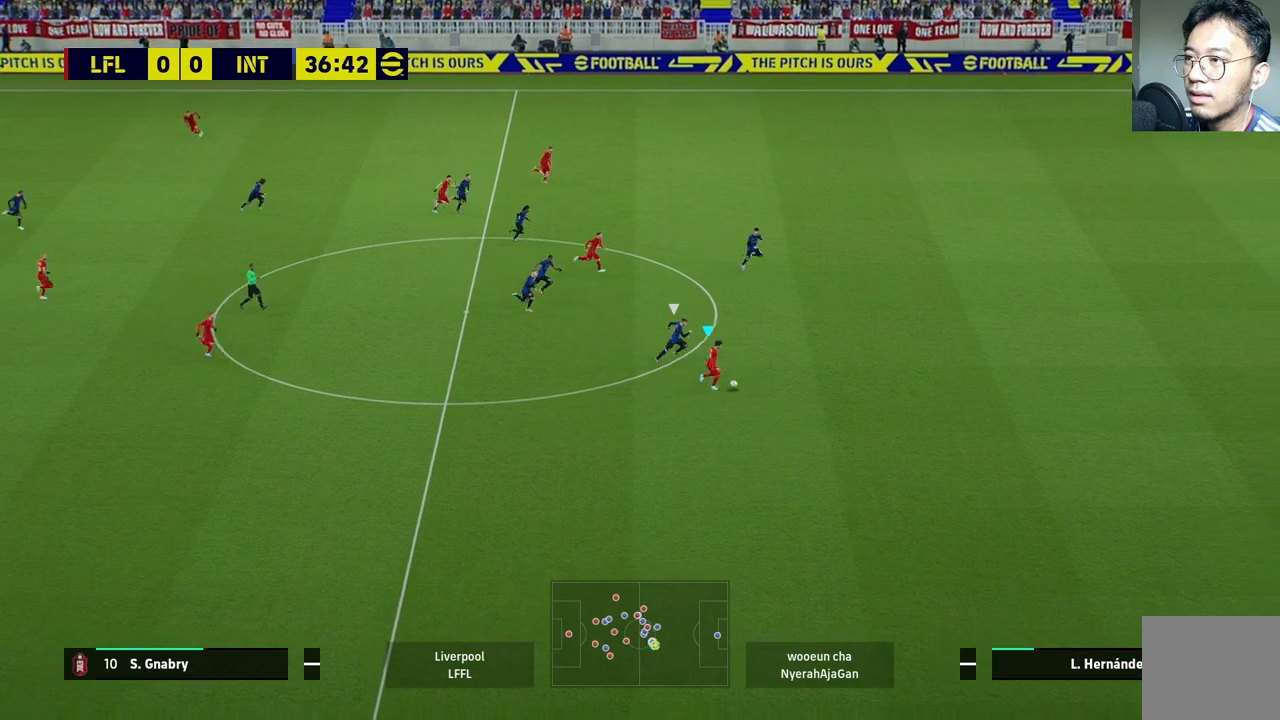
{"buttons": ["R2"], "left_stick": "right", "right_stick": "center", "events": [[17, "R2", "up"], [67, "R2", "down"], [150, "R2", "up"], [200, "R2", "down"]]}
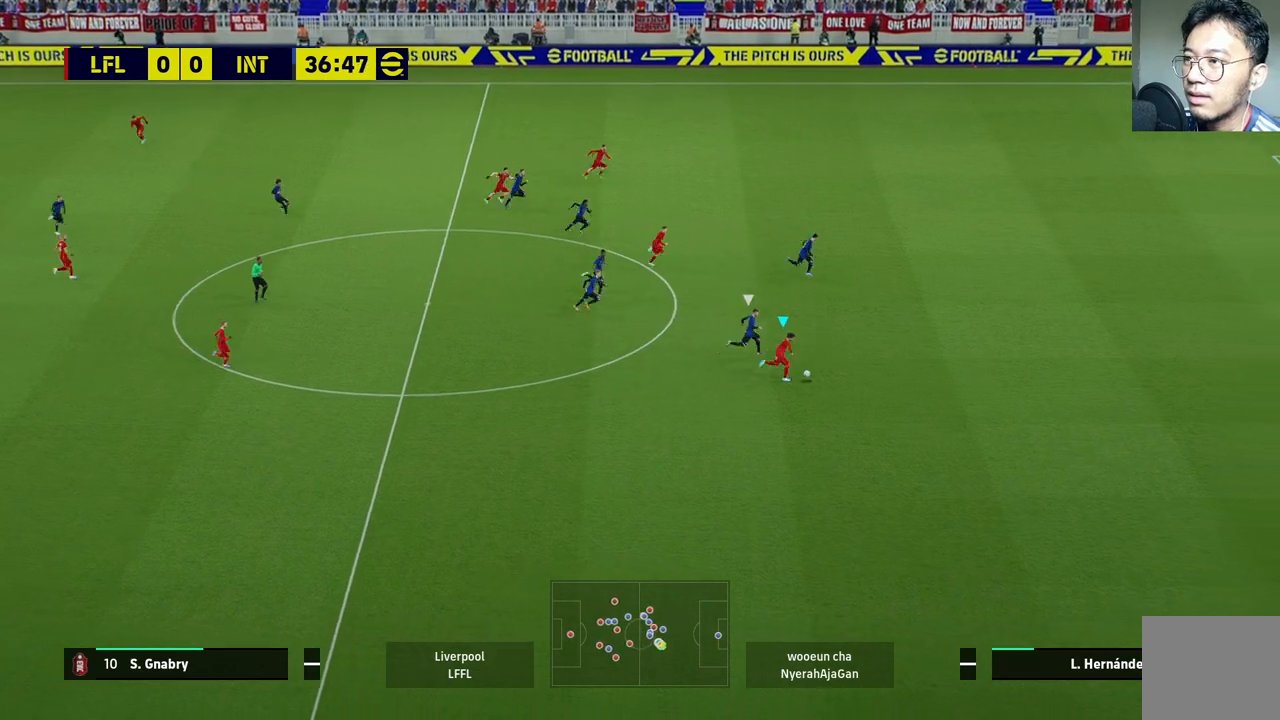
{"buttons": [], "left_stick": "right", "right_stick": "center", "events": [[367, "R2", "up"]]}
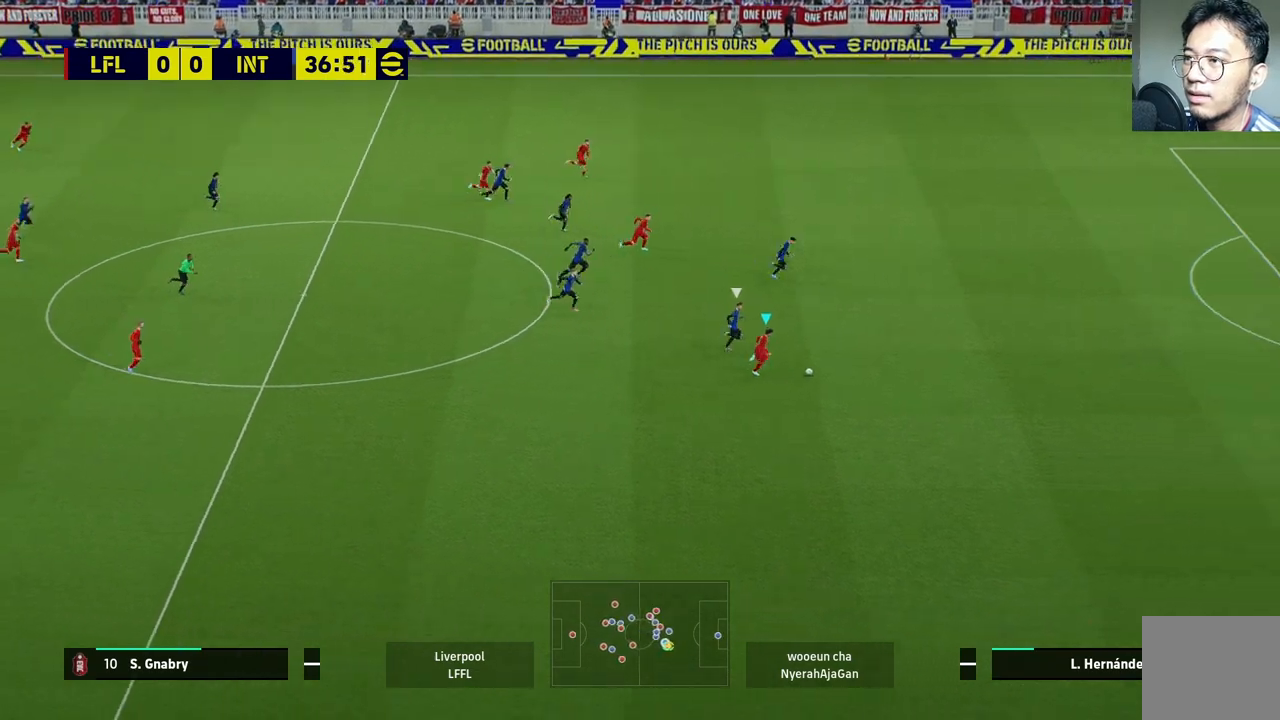
{"buttons": ["R2"], "left_stick": "right", "right_stick": "center", "events": [[100, "R2", "down"], [200, "R2", "up"], [250, "R2", "down"]]}
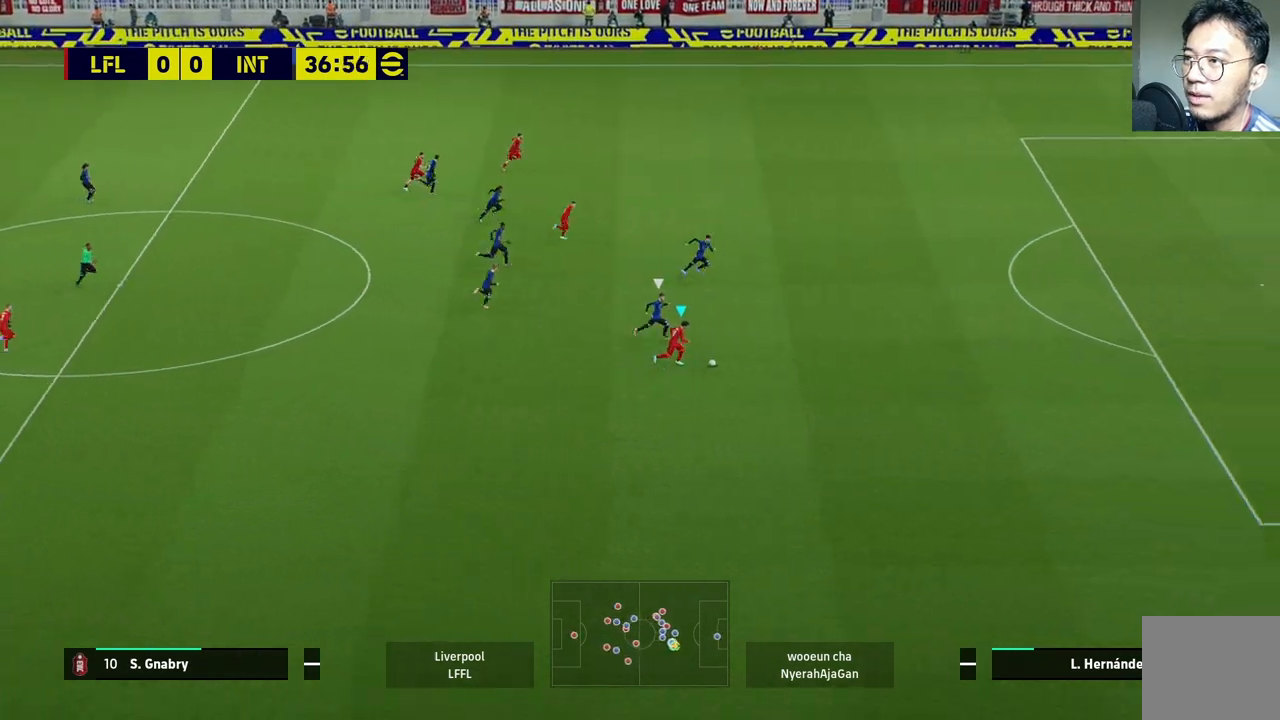
{"buttons": ["R2"], "left_stick": "right", "right_stick": "center", "events": []}
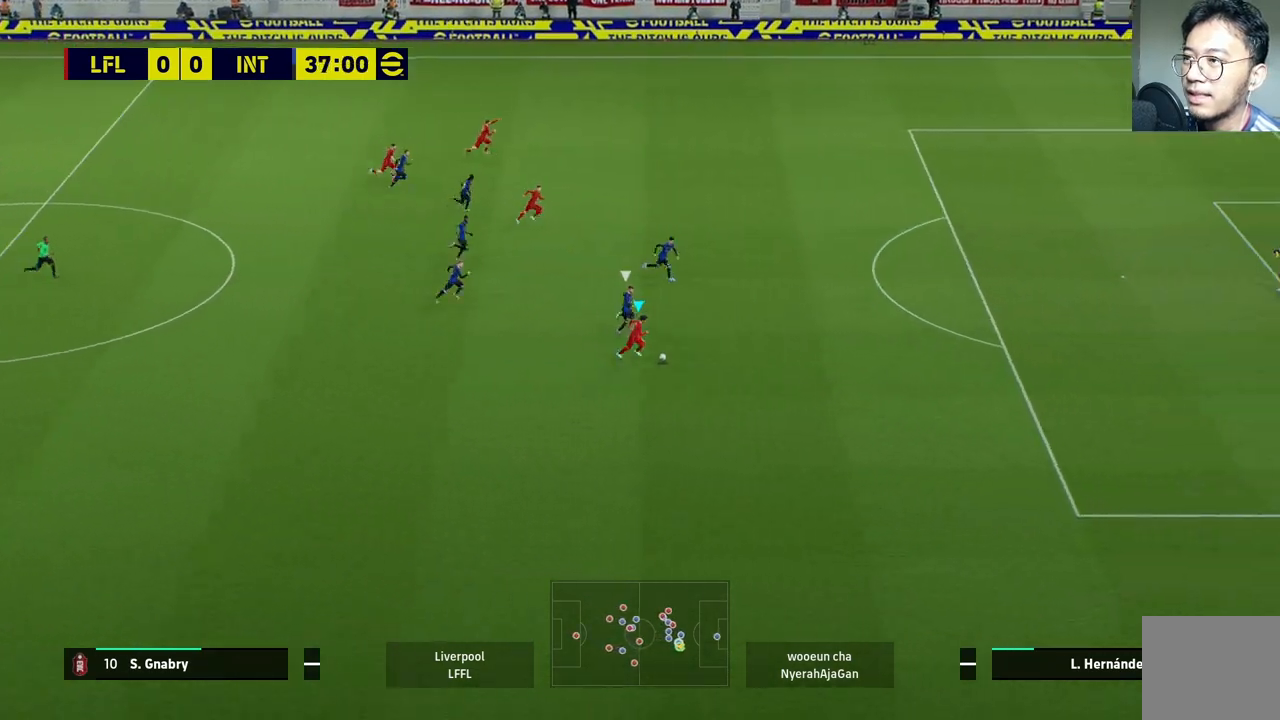
{"buttons": ["R2"], "left_stick": "right", "right_stick": "center", "events": []}
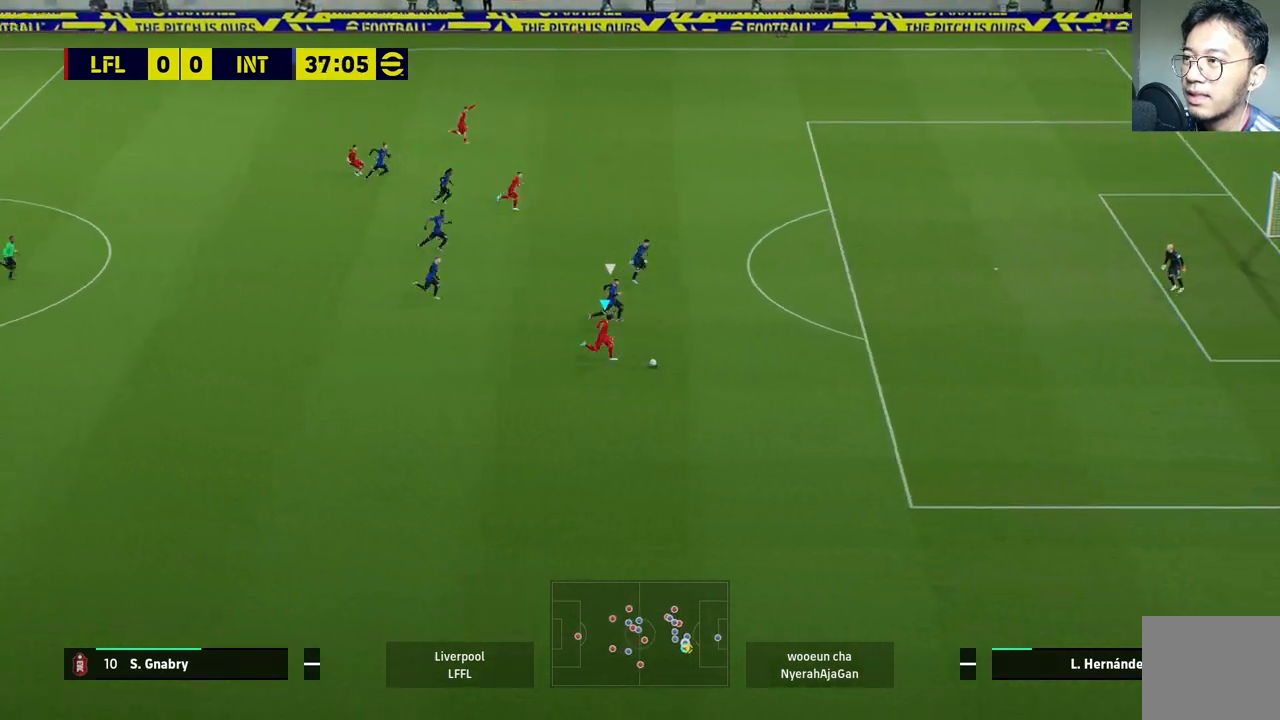
{"buttons": ["R2"], "left_stick": "up-right", "right_stick": "center", "events": [[317, "TRIANGLE", "down"], [317, "left_stick", "up-right"], [483, "TRIANGLE", "up"]]}
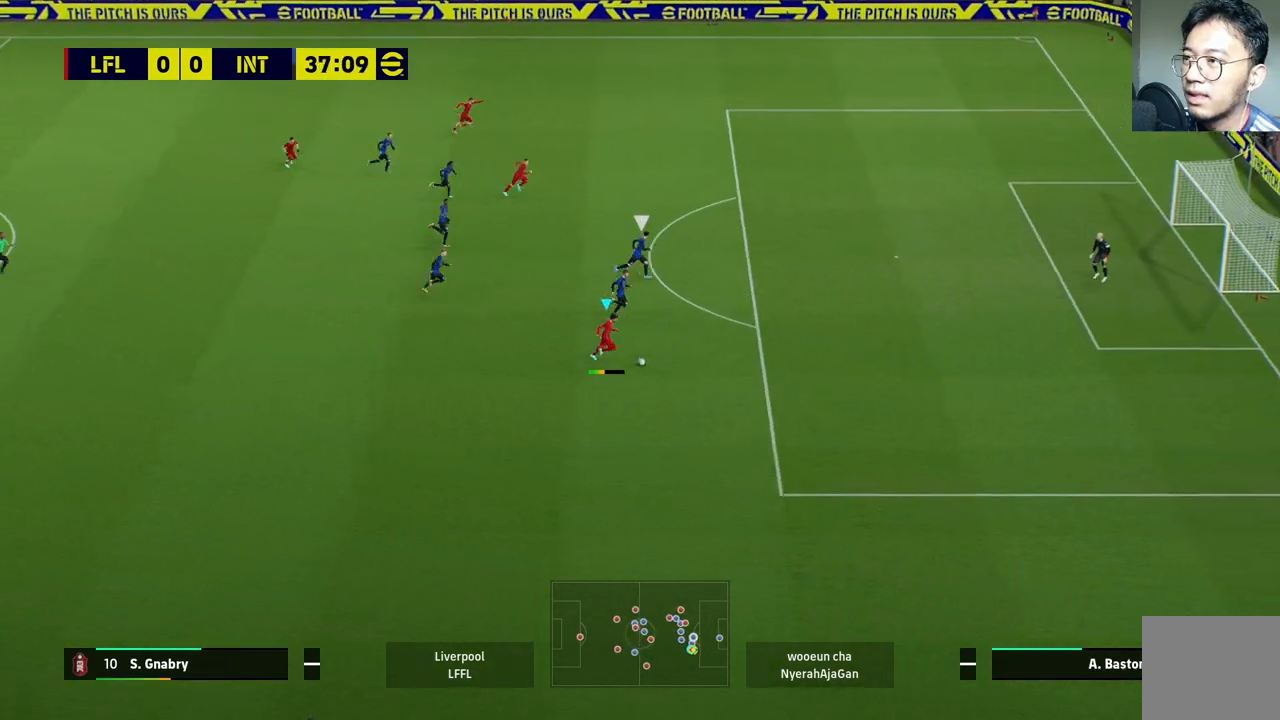
{"buttons": ["R2"], "left_stick": "center", "right_stick": "center", "events": [[500, "left_stick", "center"]]}
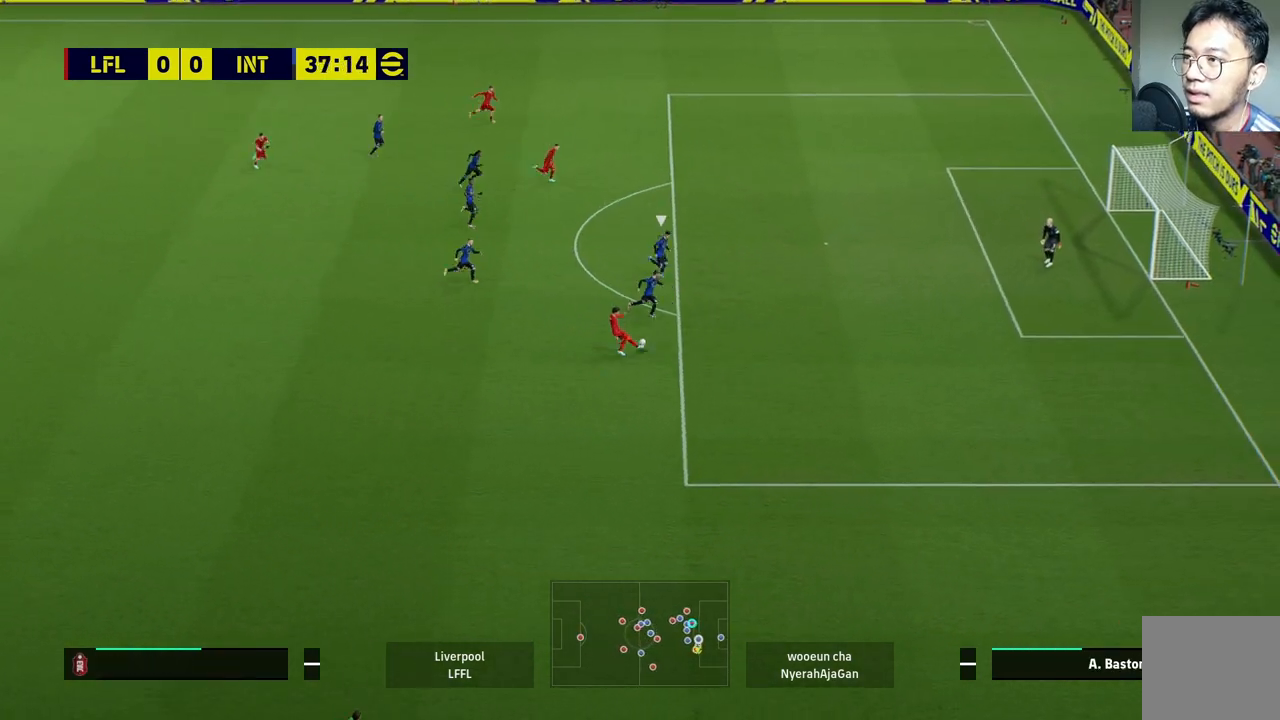
{"buttons": [], "left_stick": "right", "right_stick": "center", "events": [[100, "R2", "up"], [217, "left_stick", "right"]]}
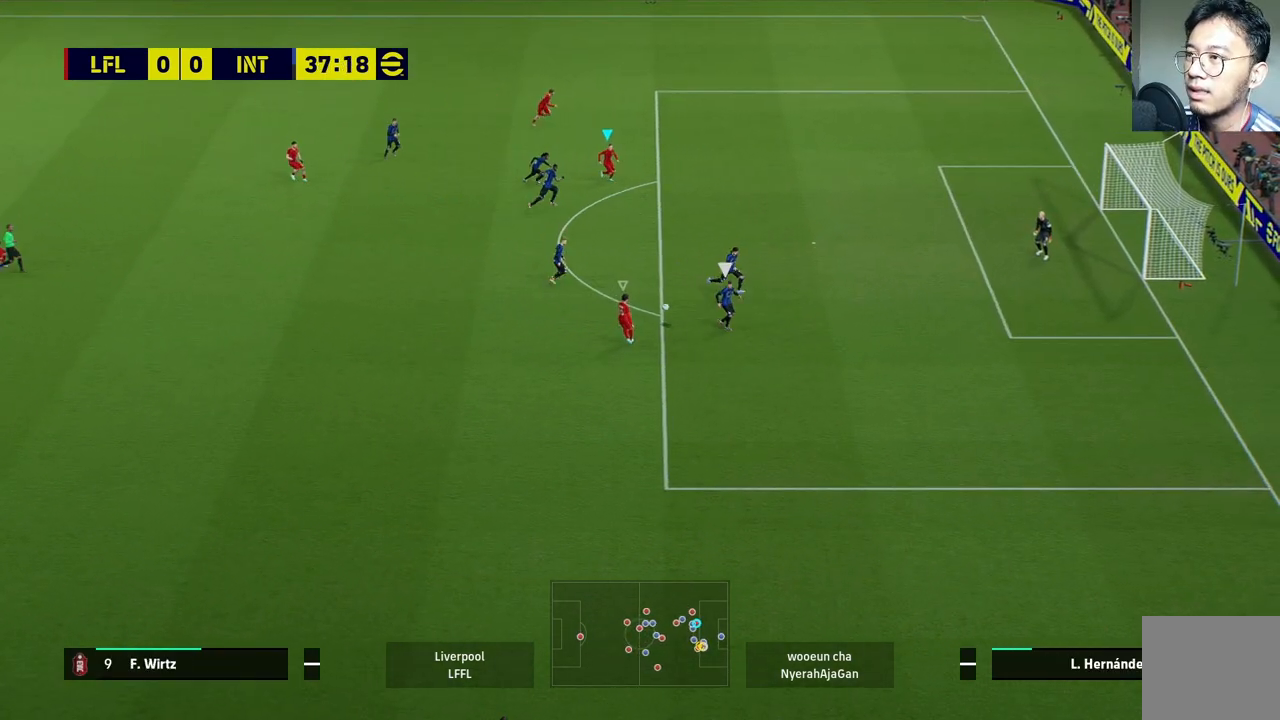
{"buttons": [], "left_stick": "up-right", "right_stick": "center", "events": [[50, "left_stick", "center"], [100, "L1", "down"], [100, "left_stick", "up-left"], [233, "left_stick", "up-right"], [250, "L1", "up"], [250, "TRIANGLE", "down"], [350, "TRIANGLE", "up"]]}
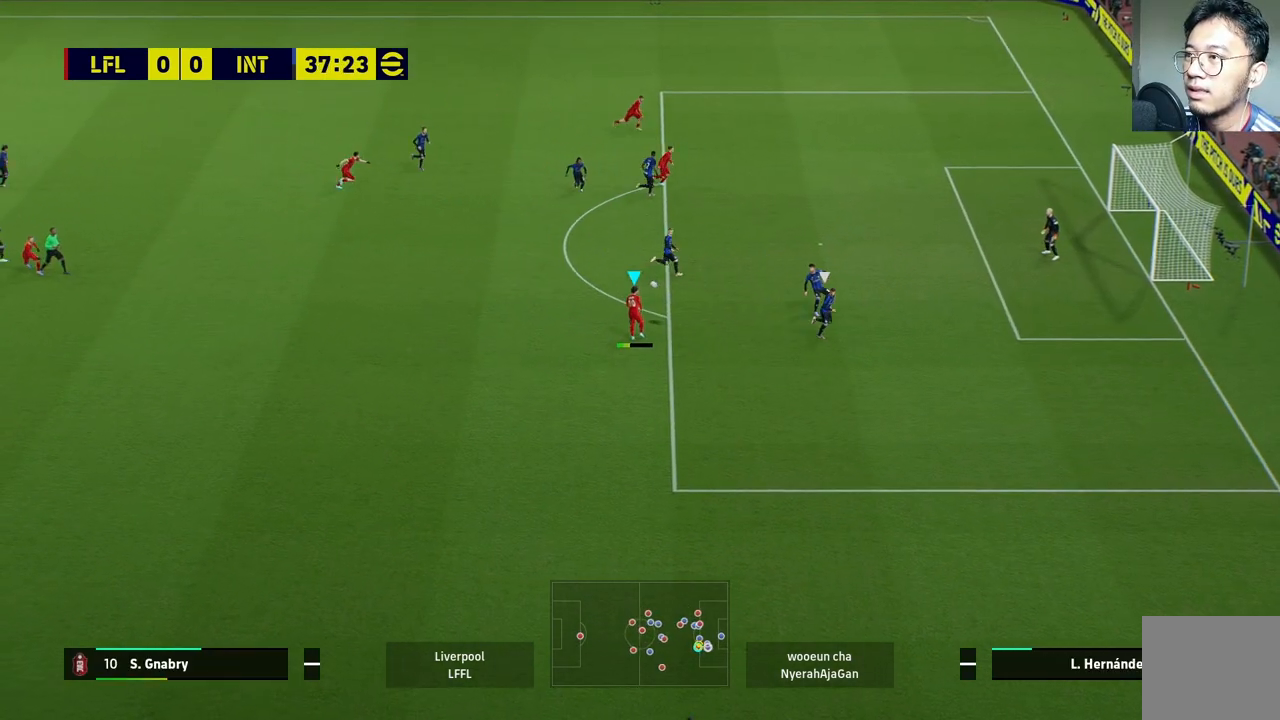
{"buttons": [], "left_stick": "up-right", "right_stick": "center", "events": []}
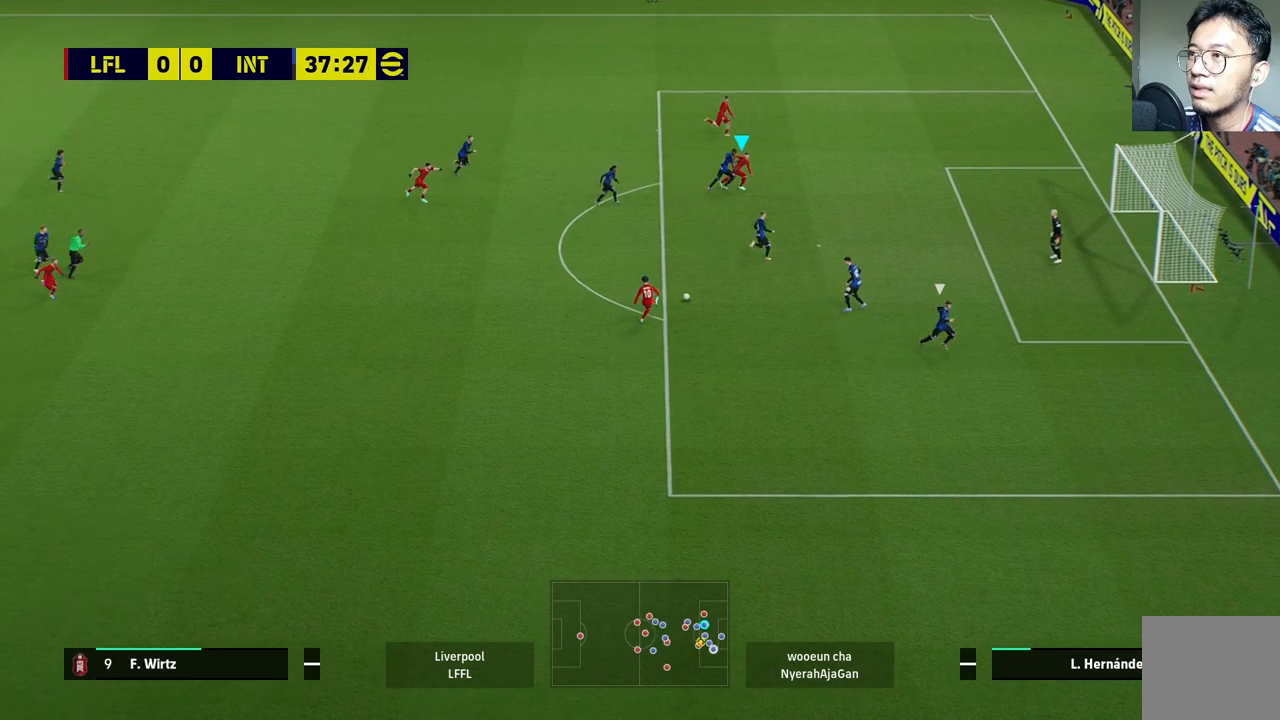
{"buttons": ["R2"], "left_stick": "down-right", "right_stick": "center", "events": [[17, "left_stick", "down-right"], [67, "R2", "down"]]}
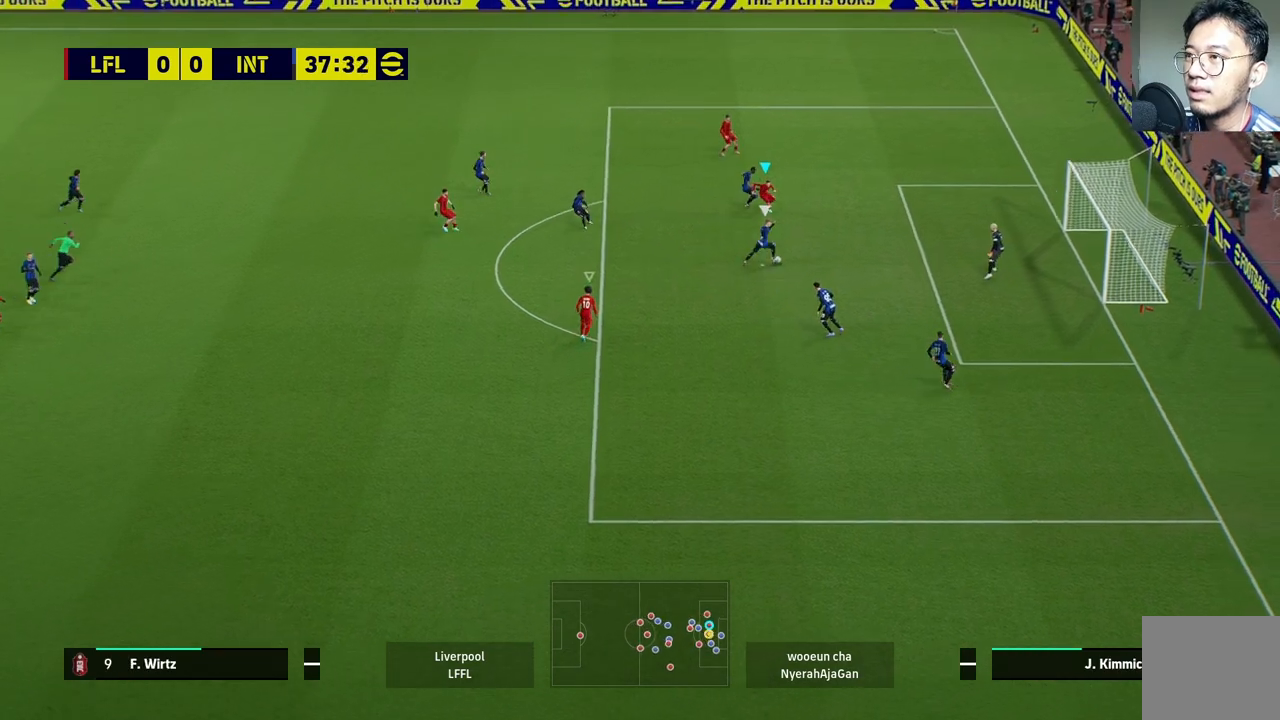
{"buttons": ["R2"], "left_stick": "right", "right_stick": "center", "events": [[483, "left_stick", "right"]]}
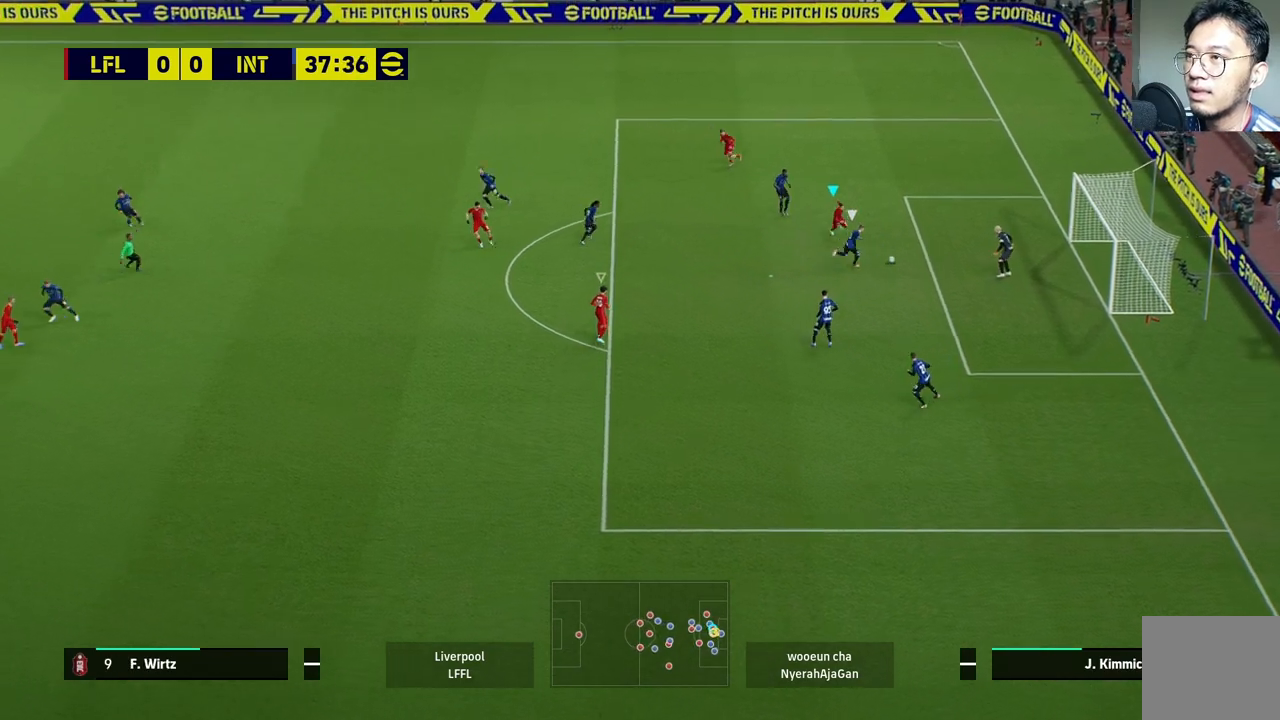
{"buttons": ["L2", "R2"], "left_stick": "up-right", "right_stick": "center", "events": [[117, "left_stick", "up-right"], [333, "L2", "down"]]}
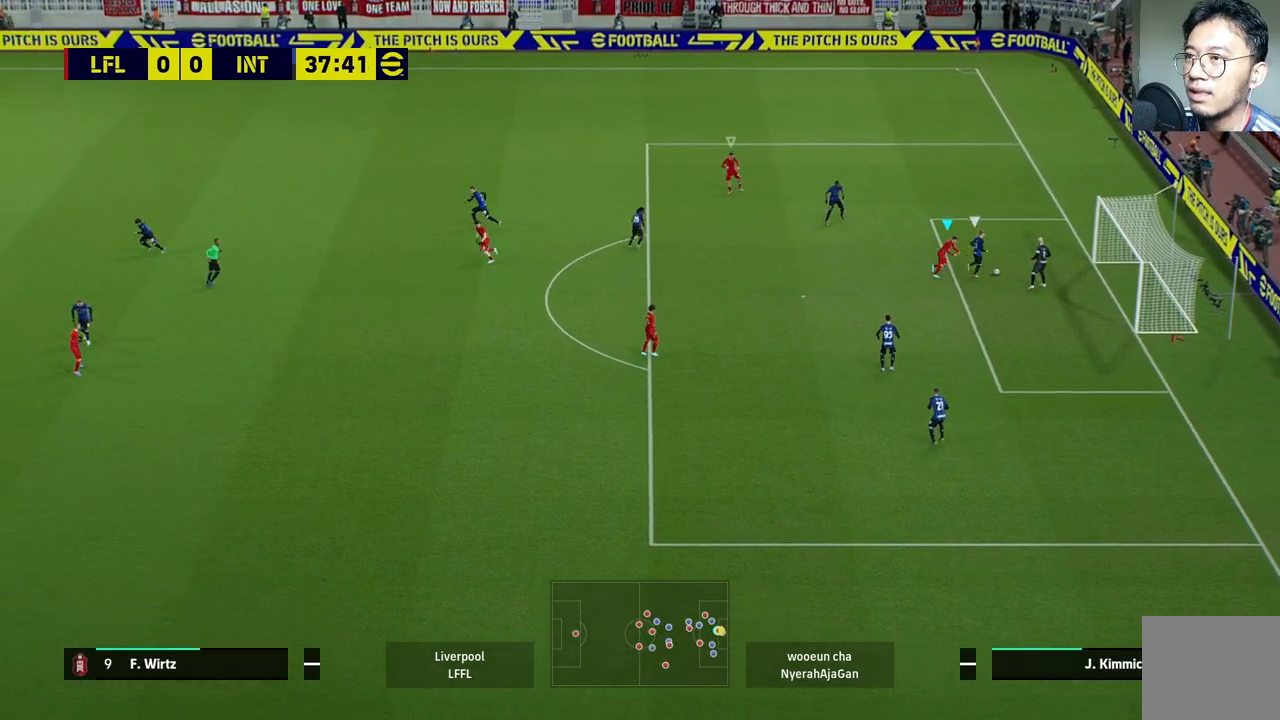
{"buttons": ["CROSS", "L2", "R2"], "left_stick": "up", "right_stick": "center", "events": [[17, "CROSS", "down"], [450, "left_stick", "up"]]}
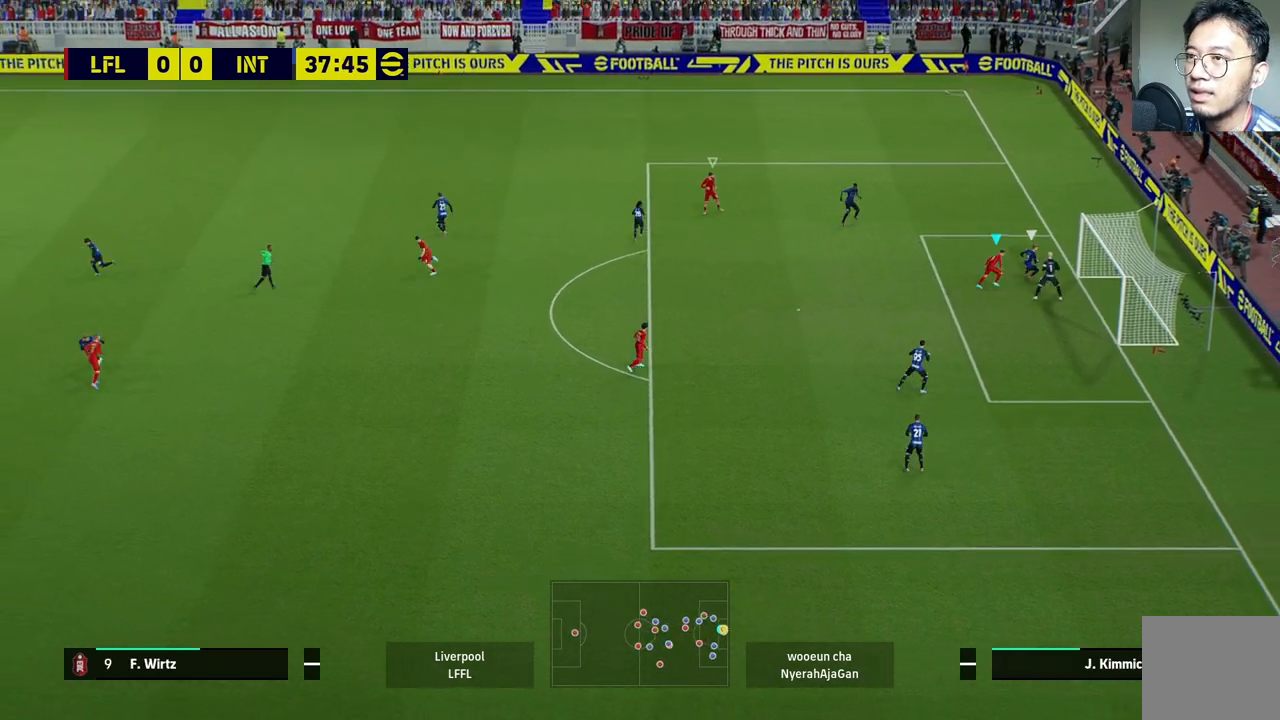
{"buttons": ["L2", "R2", "L3"], "left_stick": "up-right", "right_stick": "center", "events": [[17, "L2", "up"], [83, "CROSS", "up"], [200, "left_stick", "up-right"], [267, "L2", "down"], [383, "L3", "down"]]}
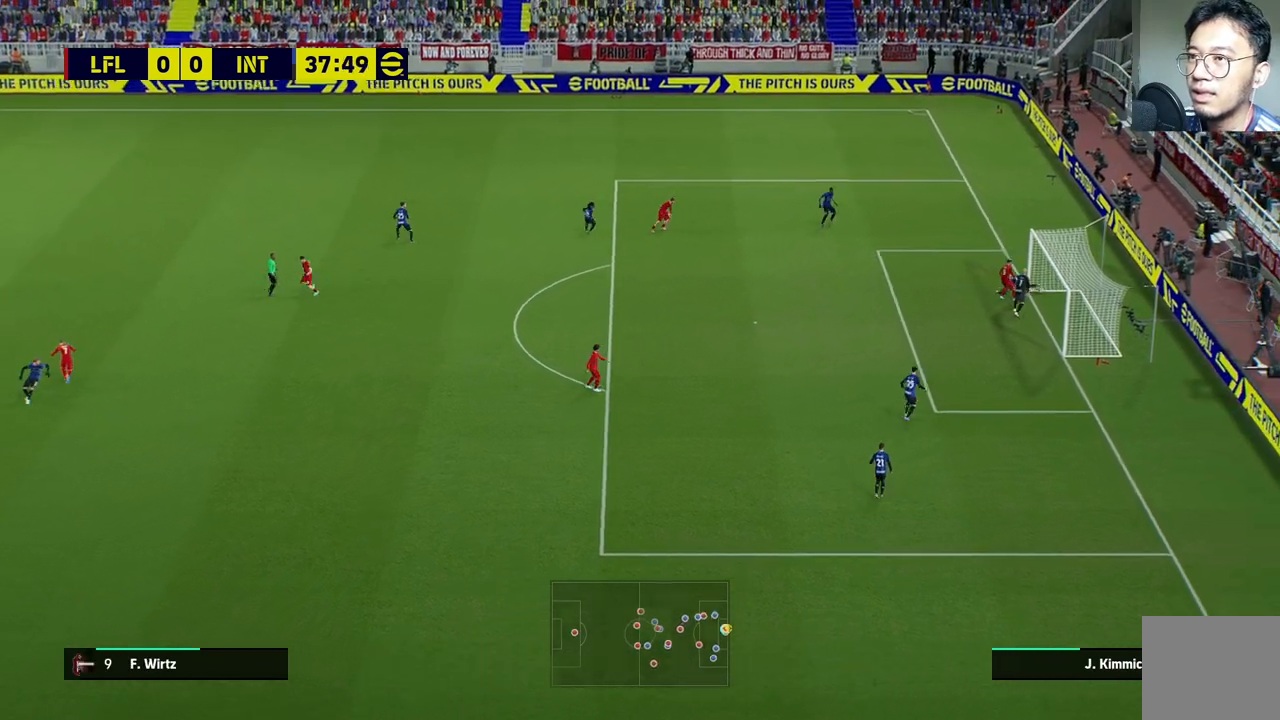
{"buttons": [], "left_stick": "center", "right_stick": "center", "events": [[150, "L3", "up"], [233, "R2", "up"], [367, "left_stick", "center"], [383, "L2", "up"]]}
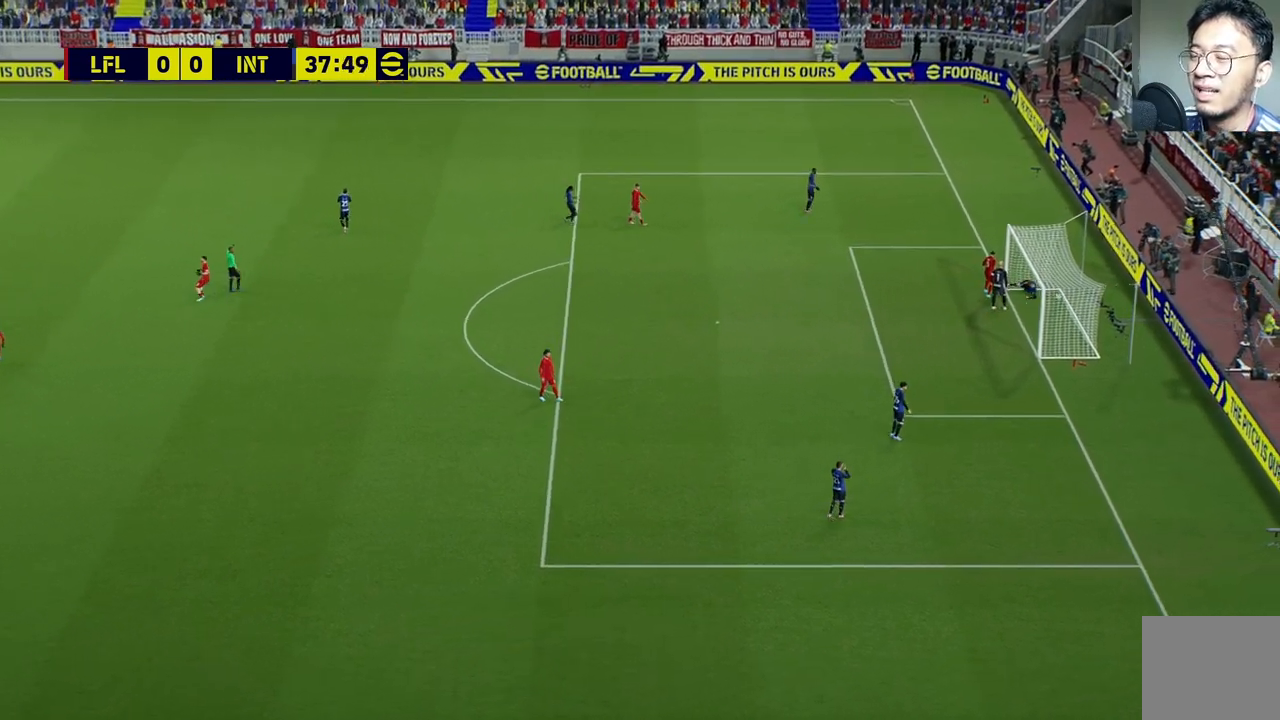
{"buttons": [], "left_stick": "center", "right_stick": "center", "events": []}
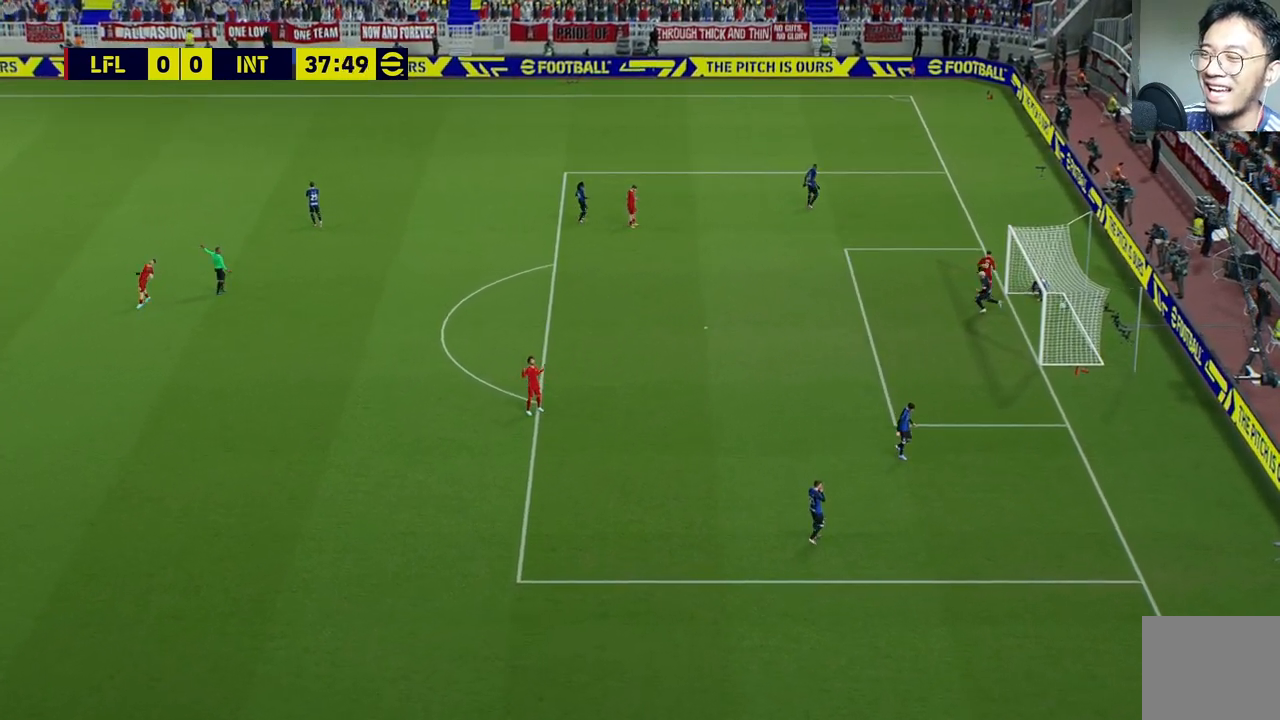
{"buttons": [], "left_stick": "center", "right_stick": "center", "events": []}
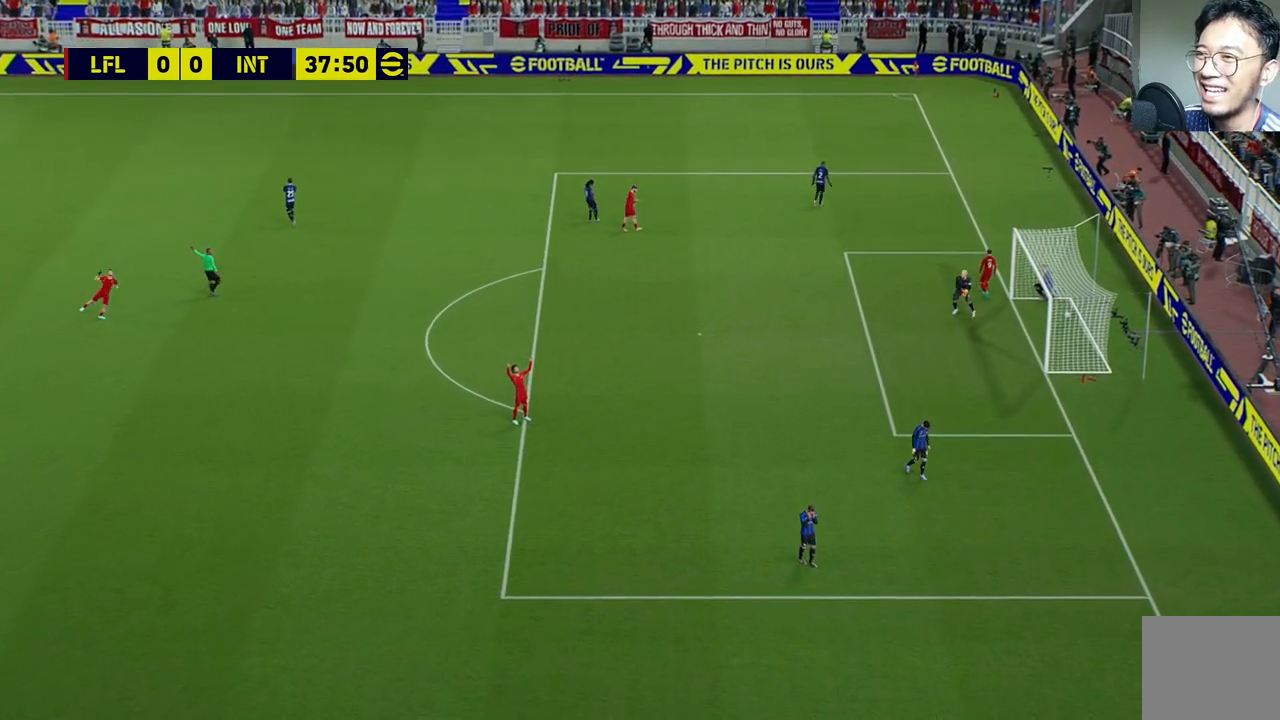
{"buttons": [], "left_stick": "center", "right_stick": "center", "events": [[33, "CROSS", "down"], [183, "CROSS", "up"]]}
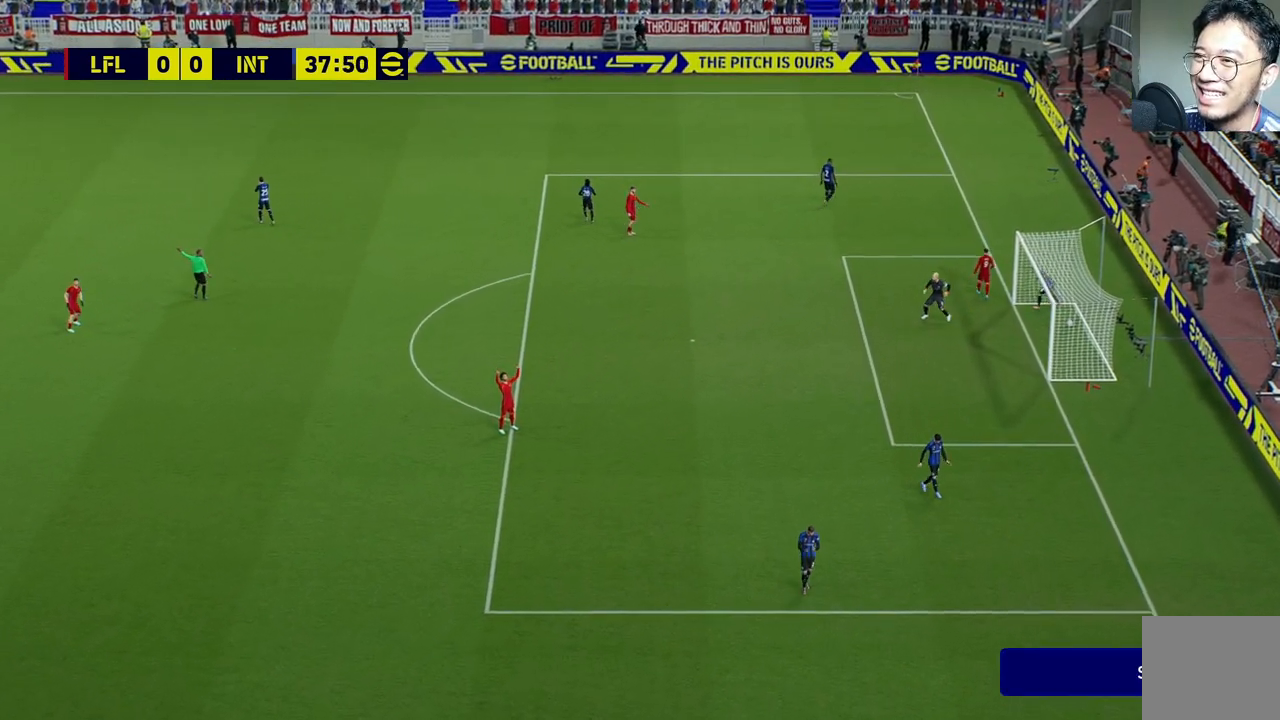
{"buttons": [], "left_stick": "center", "right_stick": "center", "events": []}
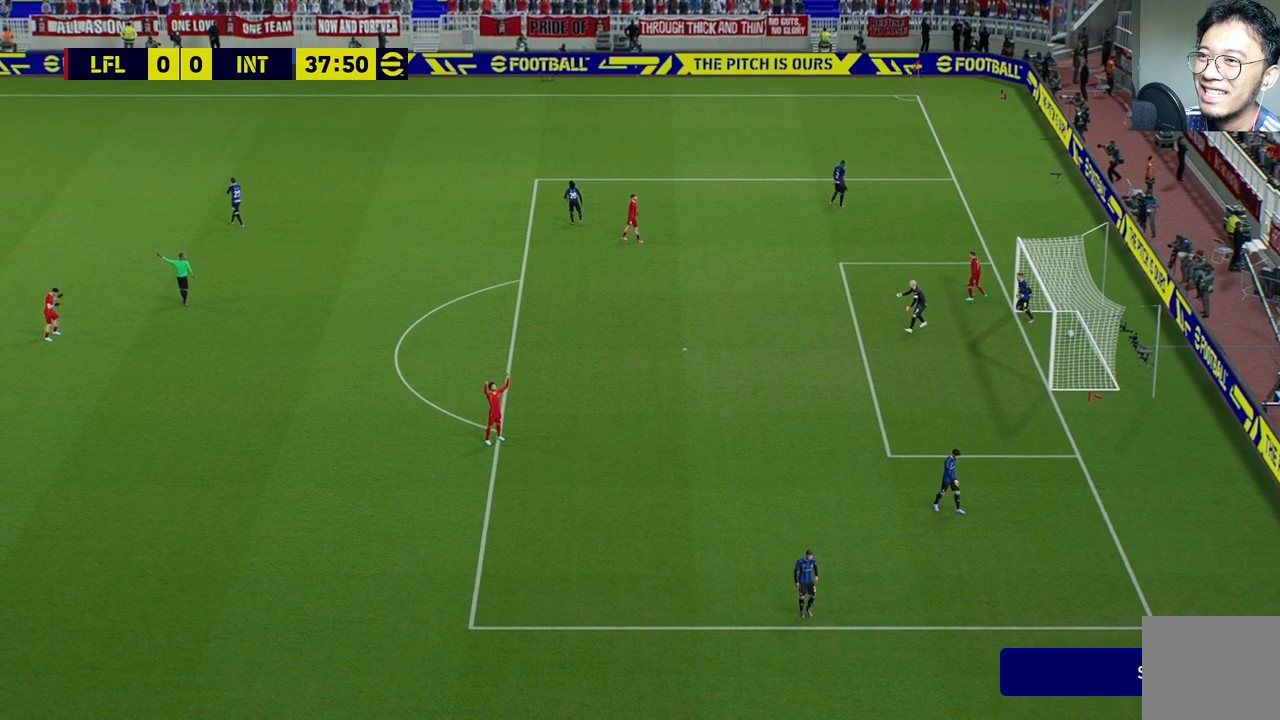
{"buttons": [], "left_stick": "center", "right_stick": "center", "events": []}
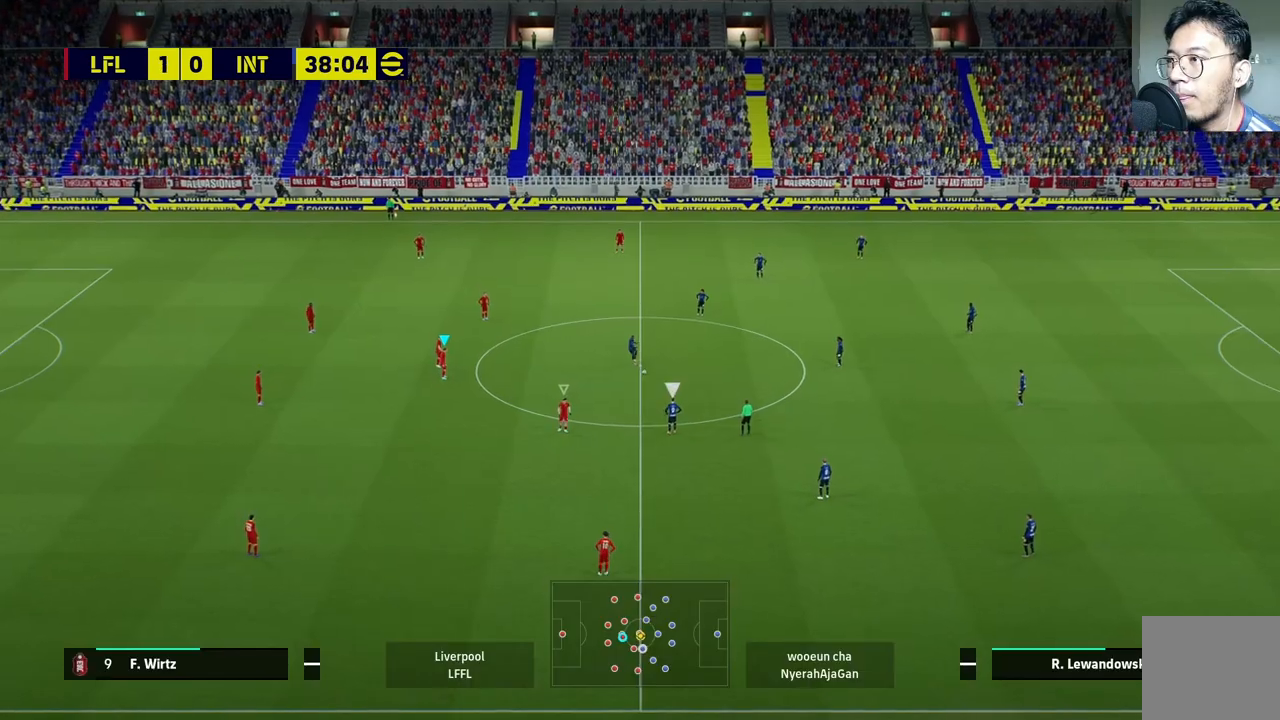
{"buttons": ["L1"], "left_stick": "up-right", "right_stick": "center", "events": [[333, "left_stick", "right"], [467, "L1", "down"], [467, "left_stick", "up-right"]]}
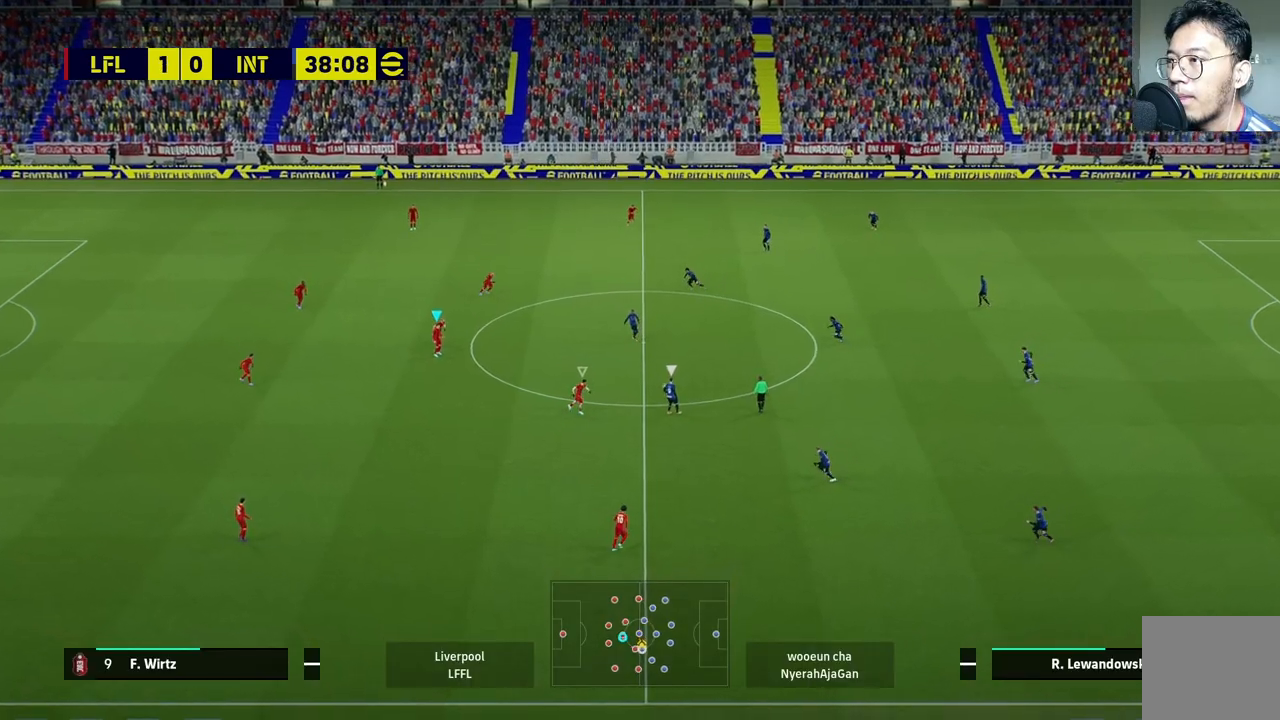
{"buttons": [], "left_stick": "up-right", "right_stick": "center", "events": [[150, "L1", "up"], [283, "left_stick", "center"], [433, "left_stick", "up-right"]]}